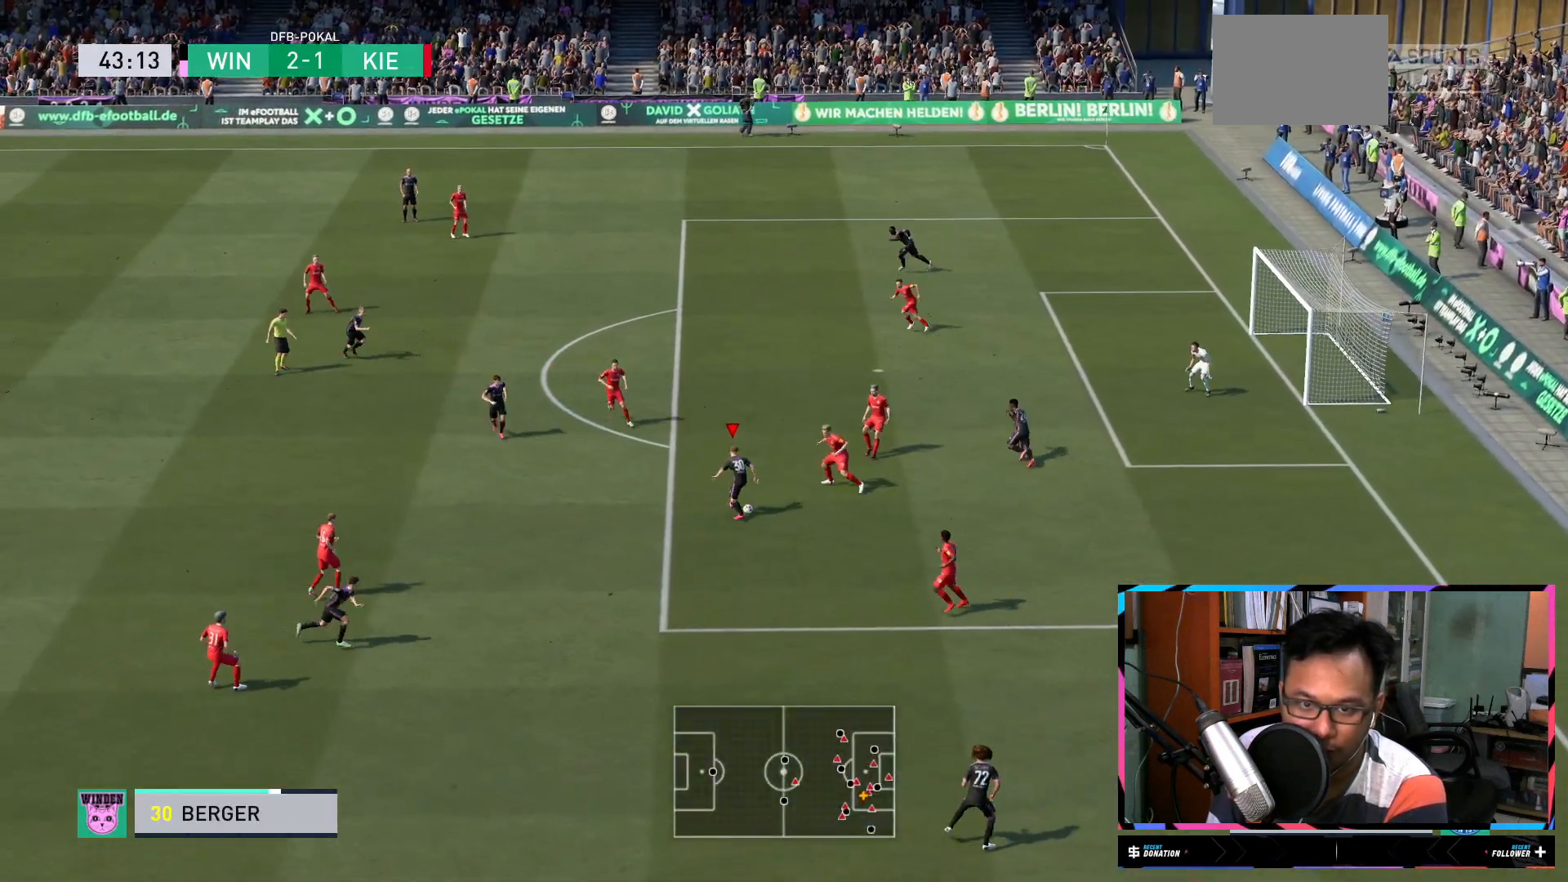
Gameplay with a controller (Xbox layout); each line is a JSON object with the inputs held at the frame after it. "events" lists button and stick changes between this image and that frame as [ms after this image, input, new state], when the widget could be followed in between. Not read: L3 R3.
{"buttons": ["R2"], "left_stick": "up-left", "right_stick": "center", "events": [[183, "left_stick", "up-left"], [333, "R2", "down"]]}
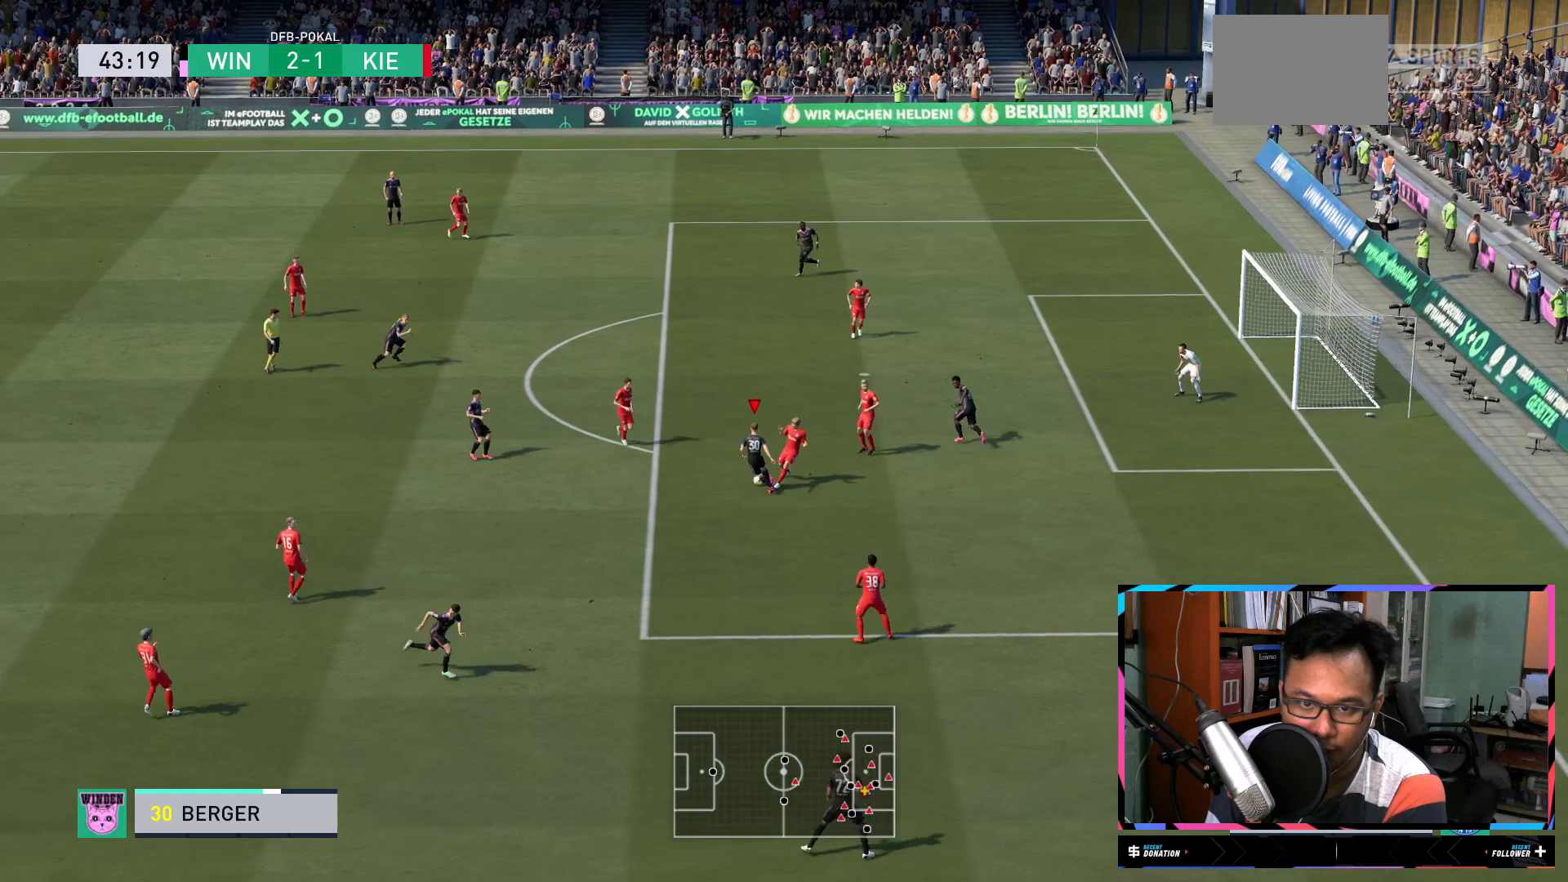
{"buttons": ["R2"], "left_stick": "left", "right_stick": "center", "events": [[451, "left_stick", "left"]]}
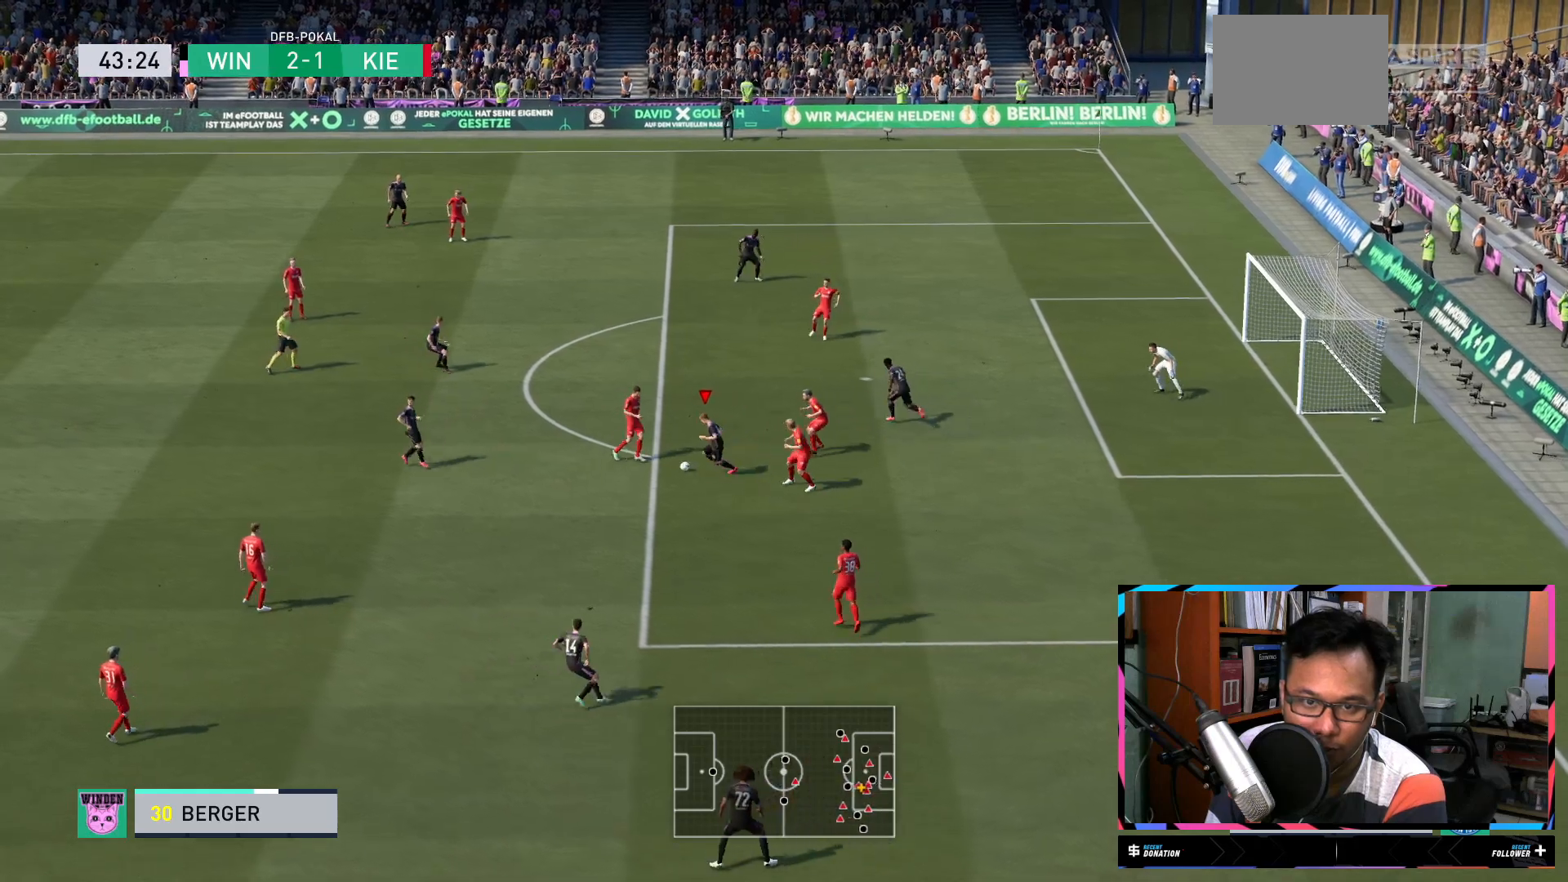
{"buttons": ["R2"], "left_stick": "left", "right_stick": "center", "events": [[117, "left_stick", "down-left"], [133, "L2", "down"], [300, "L2", "up"], [317, "left_stick", "left"]]}
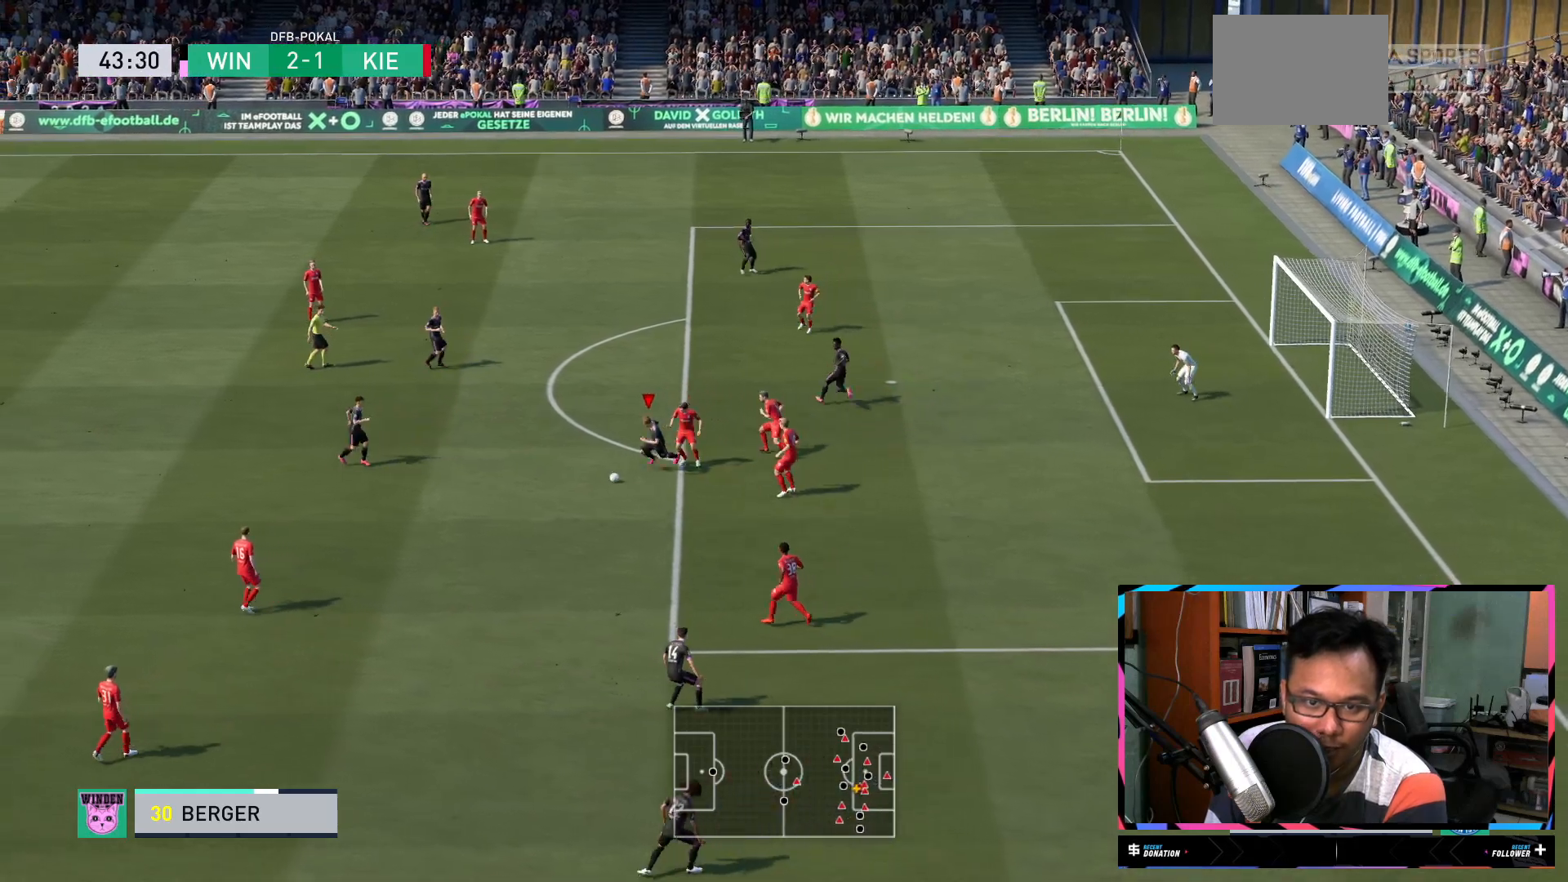
{"buttons": [], "left_stick": "center", "right_stick": "up", "events": [[184, "left_stick", "up-left"], [317, "R2", "up"], [317, "left_stick", "center"], [367, "right_stick", "up"]]}
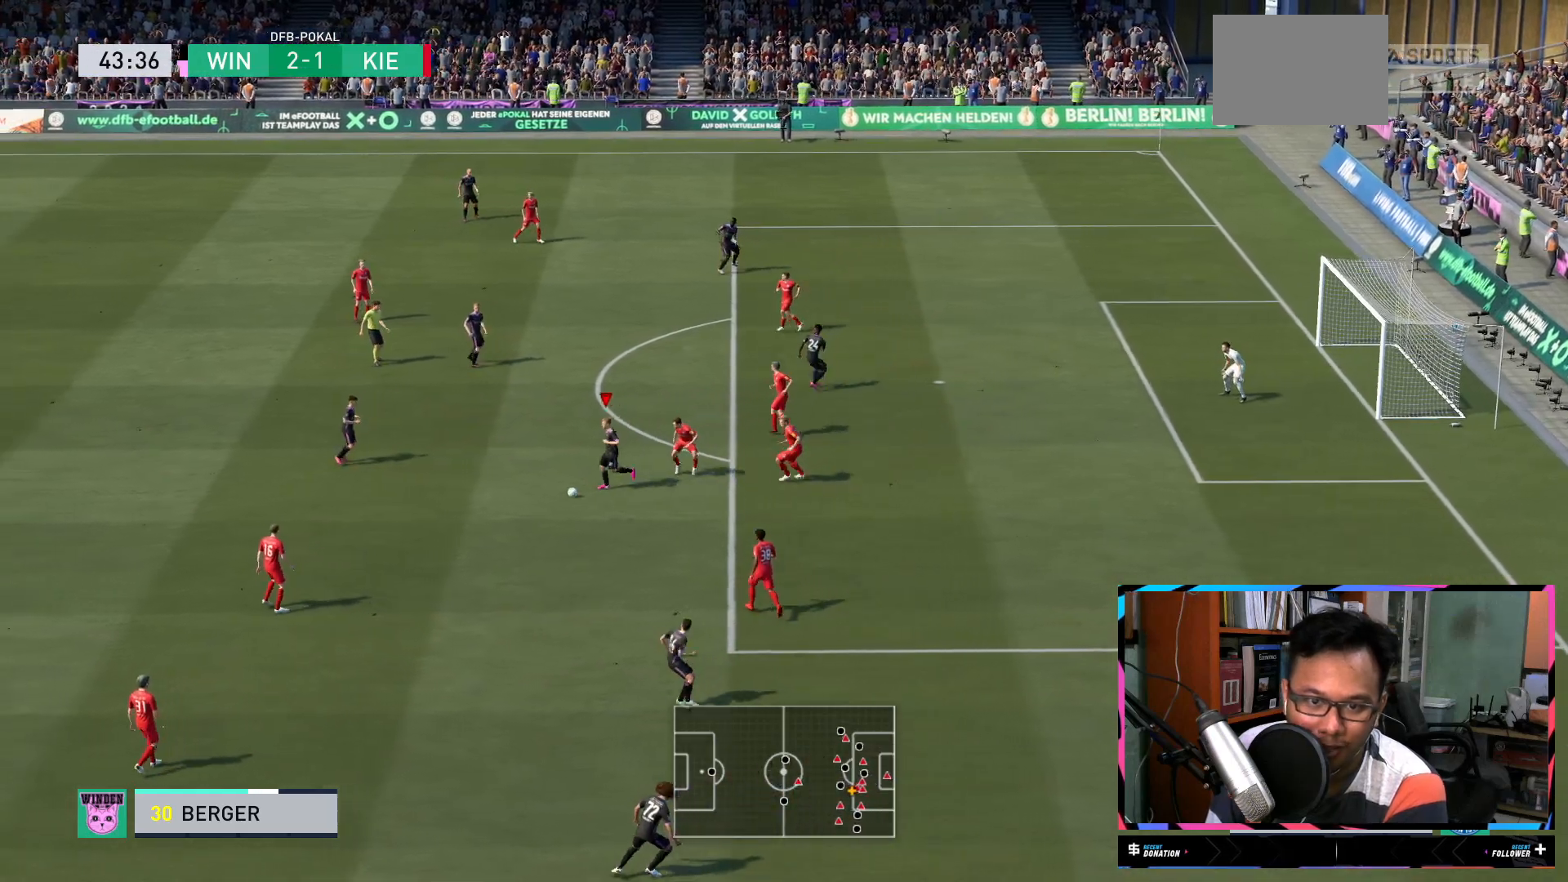
{"buttons": [], "left_stick": "up", "right_stick": "center", "events": [[217, "left_stick", "up"], [283, "right_stick", "center"]]}
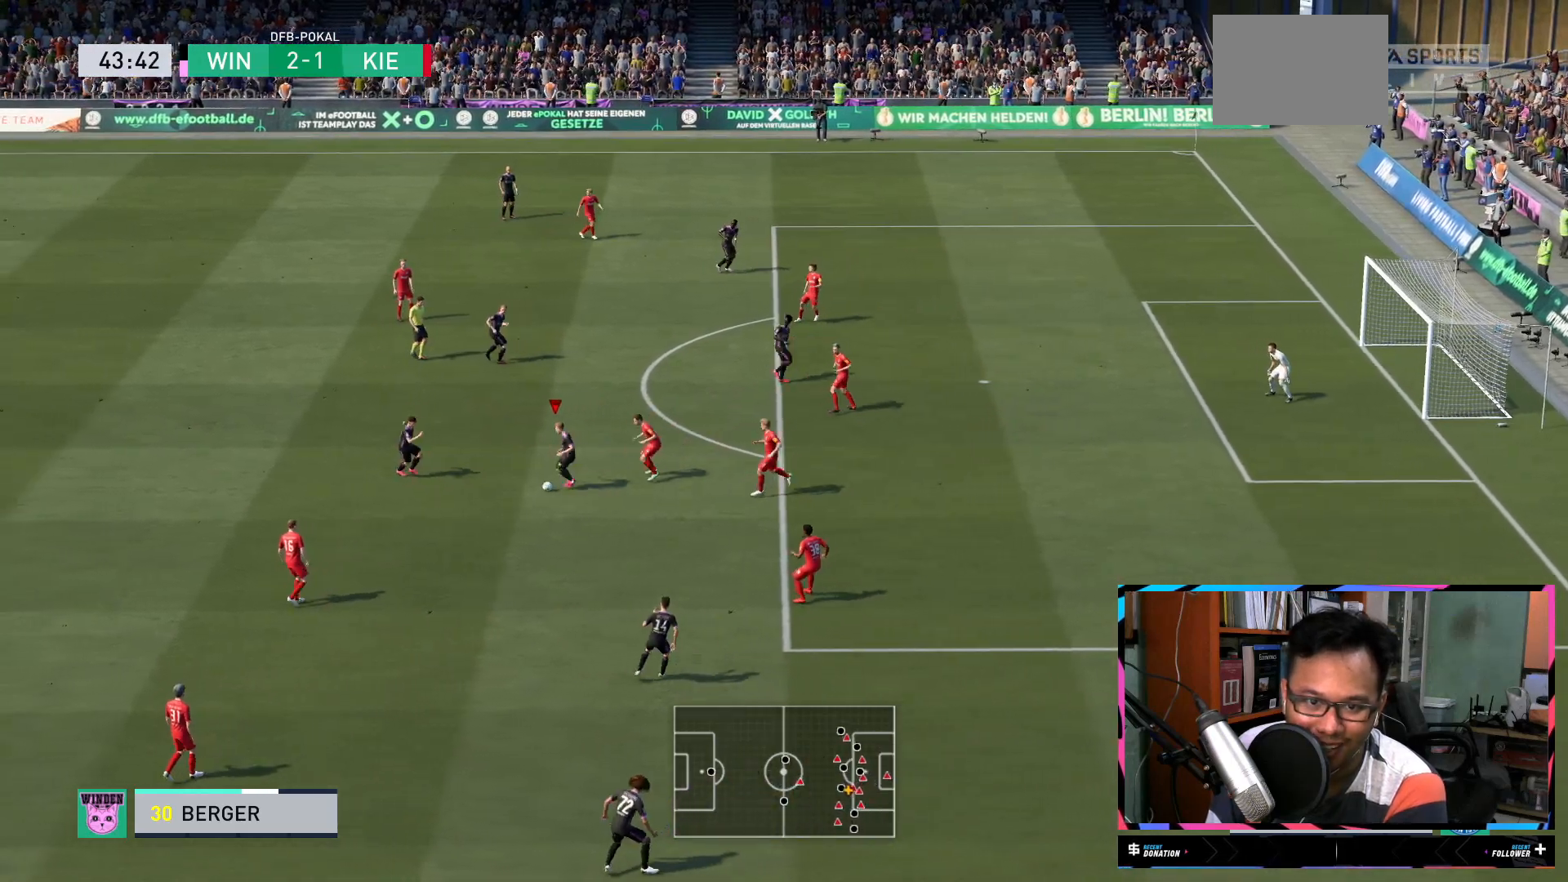
{"buttons": [], "left_stick": "center", "right_stick": "center", "events": [[50, "A", "down"], [117, "L2", "down"], [184, "A", "up"], [367, "left_stick", "center"], [401, "L2", "up"]]}
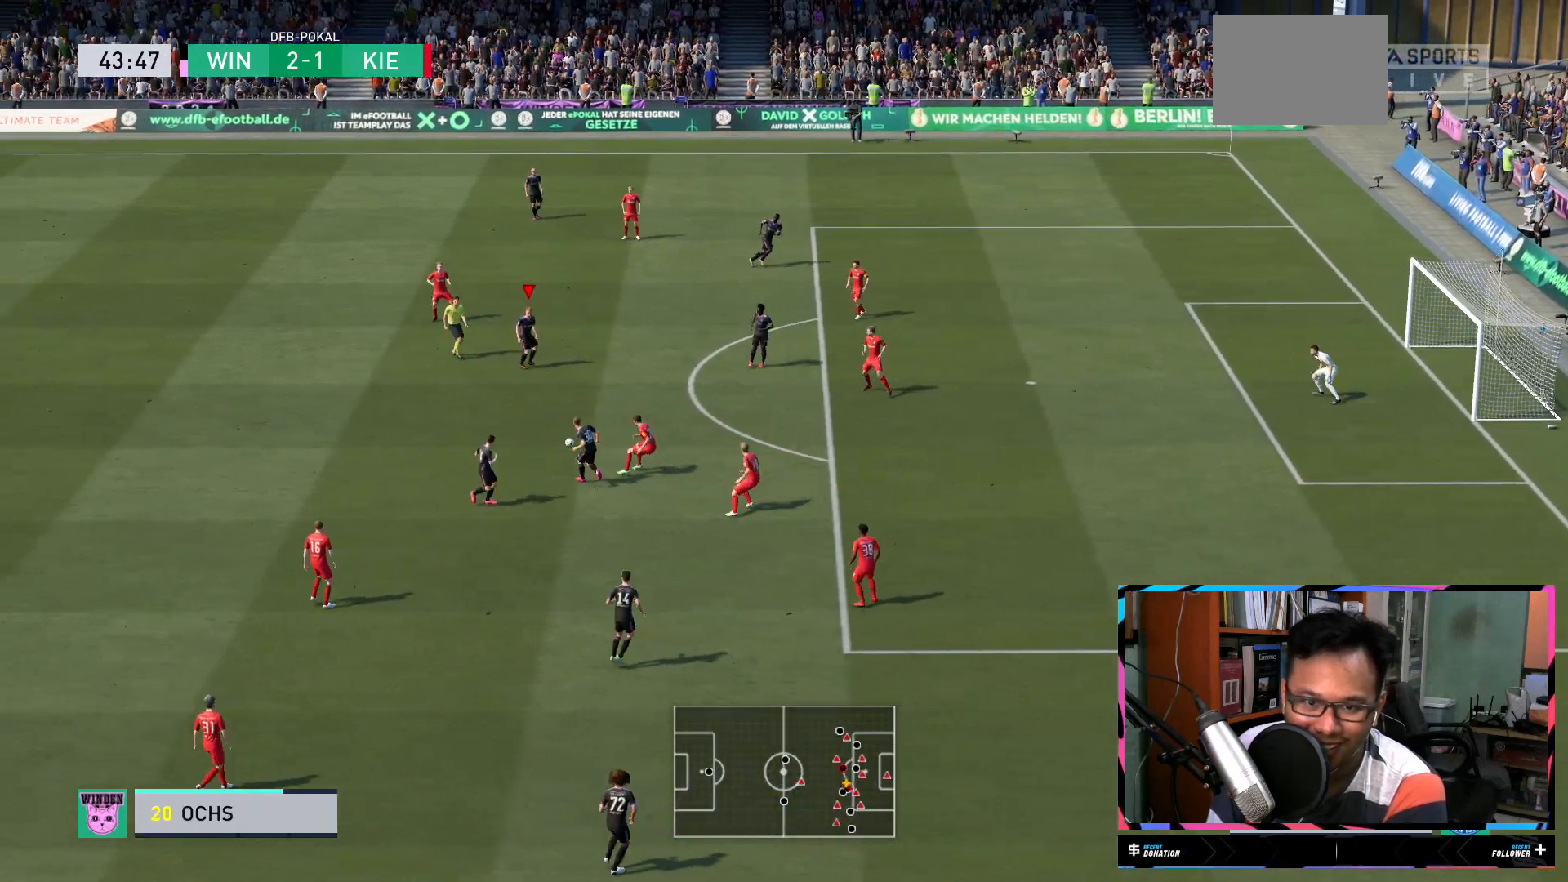
{"buttons": [], "left_stick": "right", "right_stick": "center", "events": [[434, "left_stick", "right"]]}
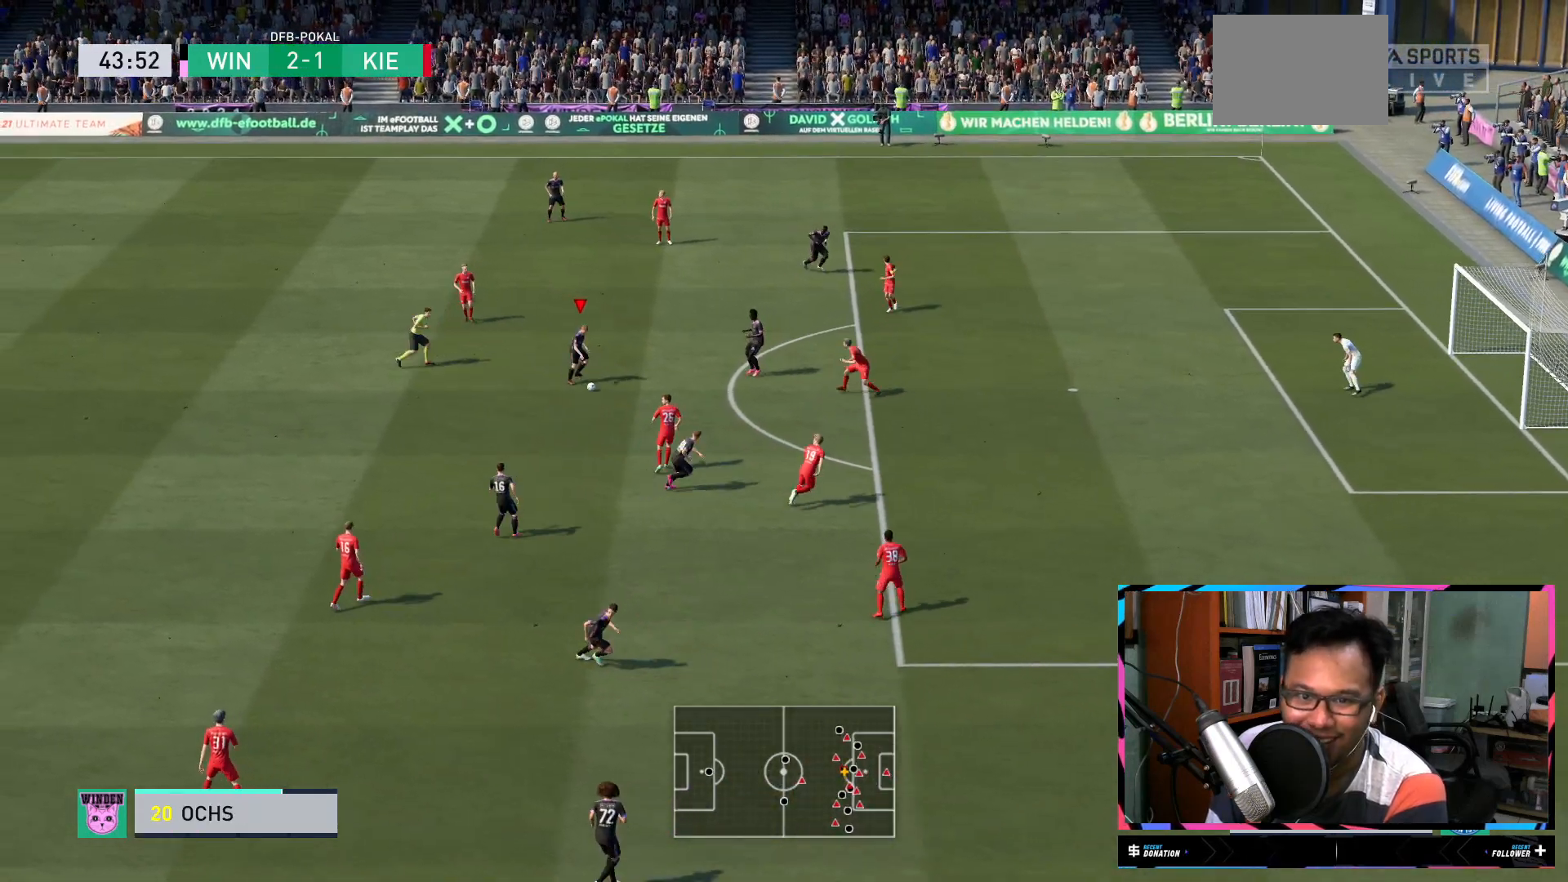
{"buttons": ["A"], "left_stick": "up-right", "right_stick": "center", "events": [[50, "left_stick", "down-right"], [301, "left_stick", "up-right"], [417, "A", "down"]]}
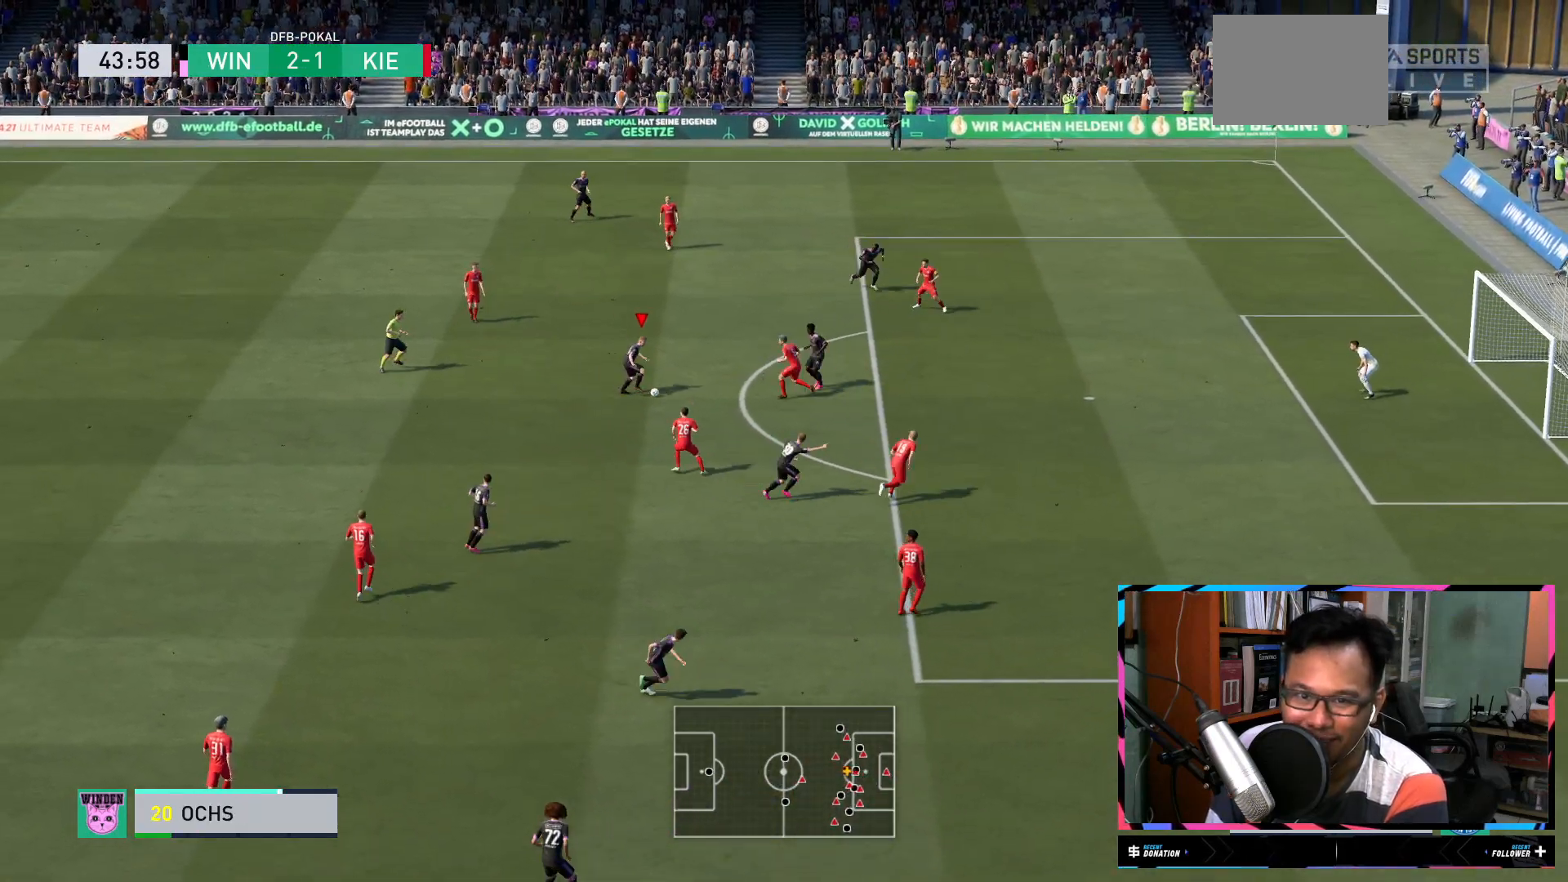
{"buttons": [], "left_stick": "up-right", "right_stick": "center", "events": [[16, "A", "up"]]}
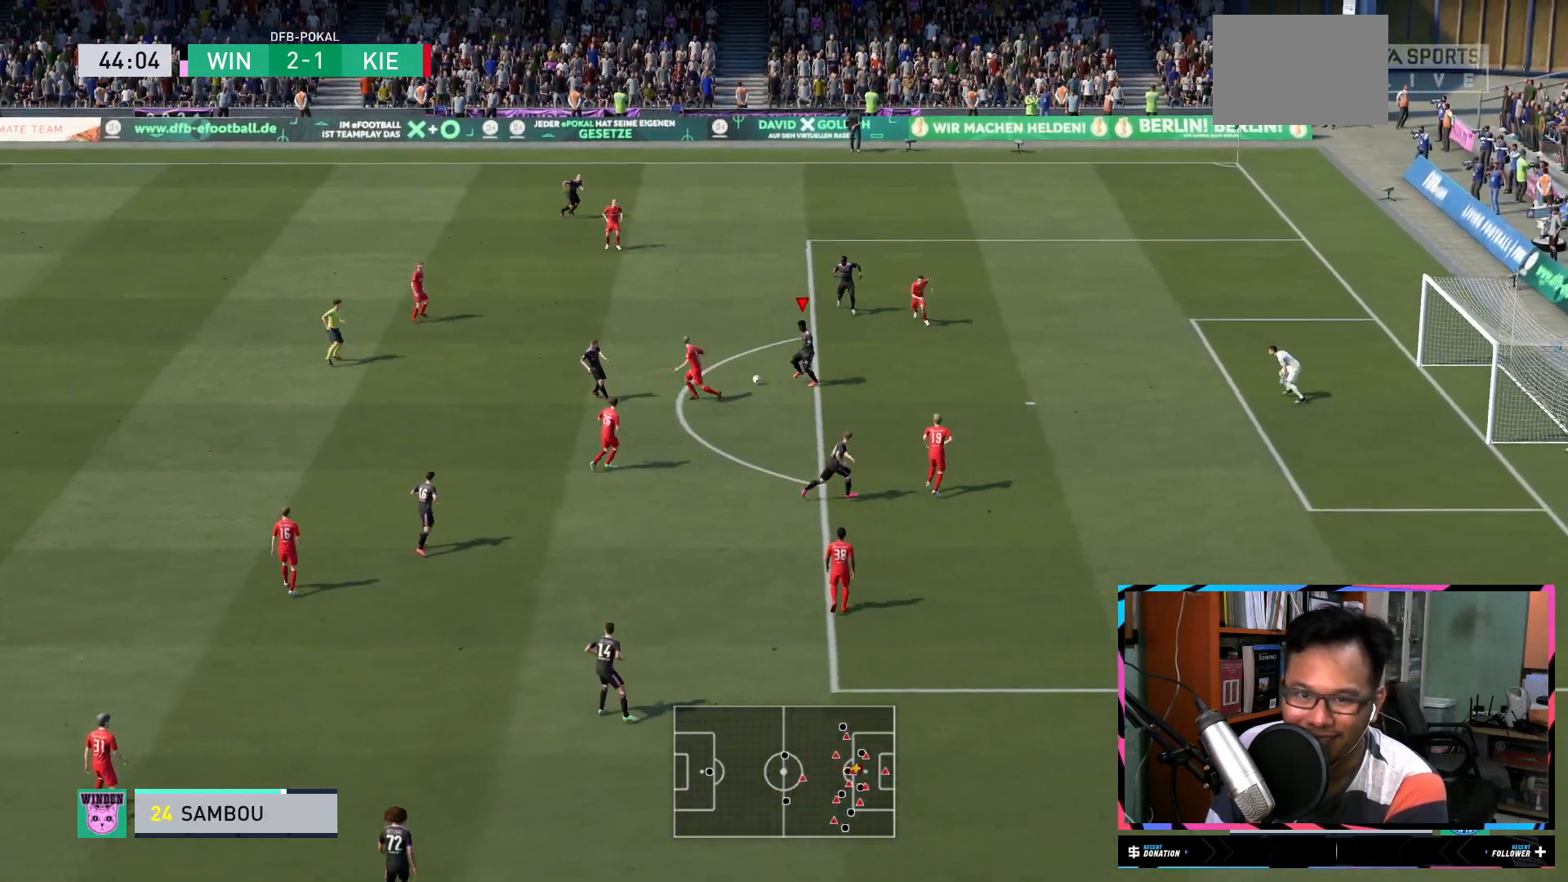
{"buttons": ["Y"], "left_stick": "up", "right_stick": "center", "events": [[384, "left_stick", "up"], [451, "Y", "down"]]}
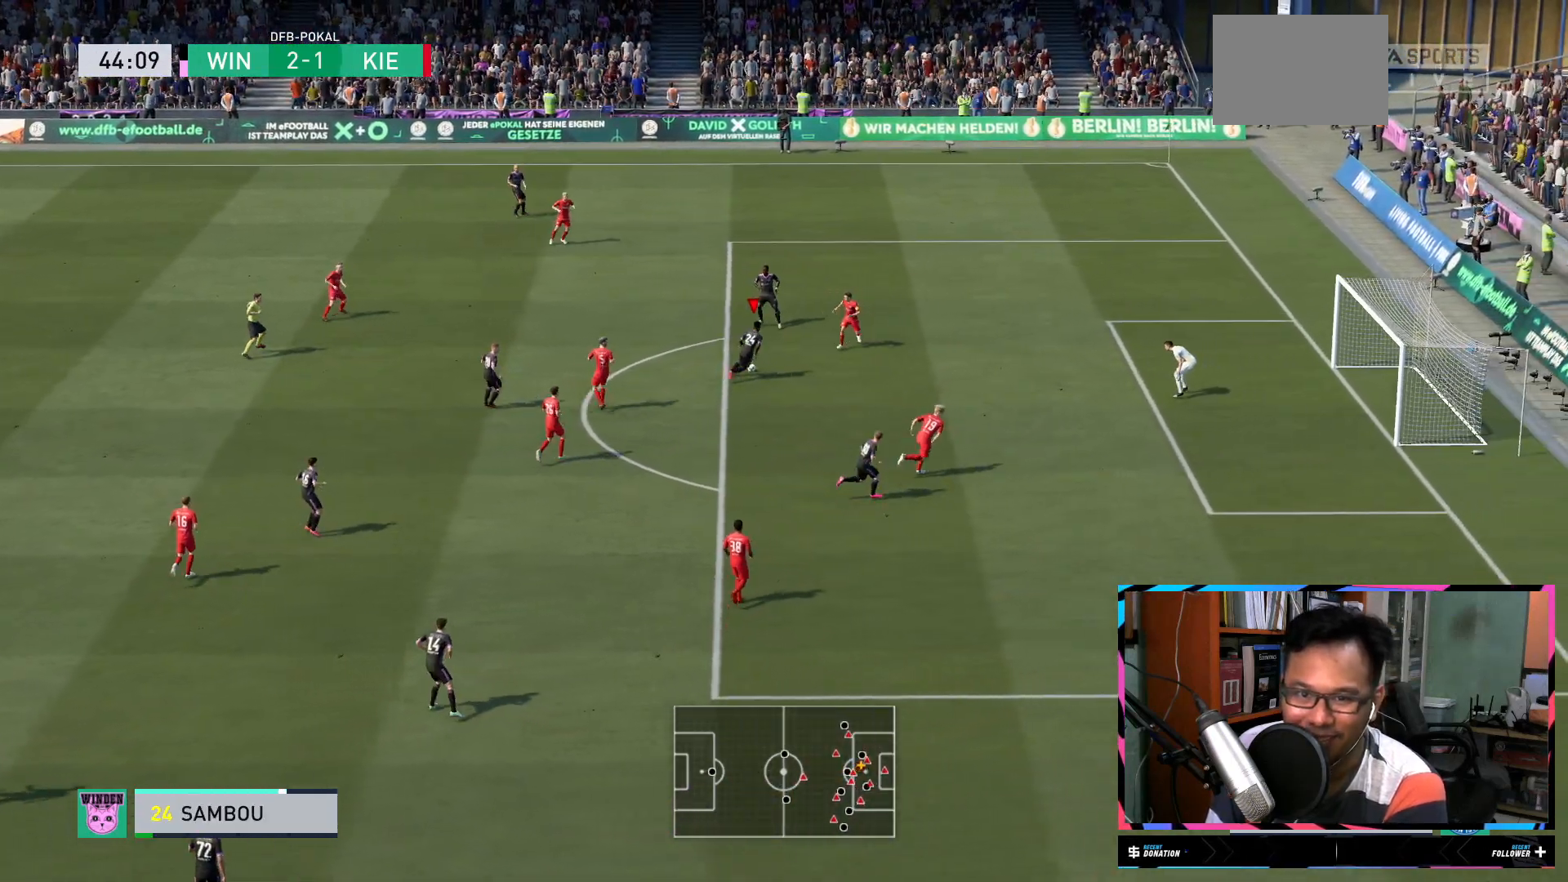
{"buttons": [], "left_stick": "up-right", "right_stick": "center", "events": [[16, "Y", "up"], [417, "left_stick", "up-right"]]}
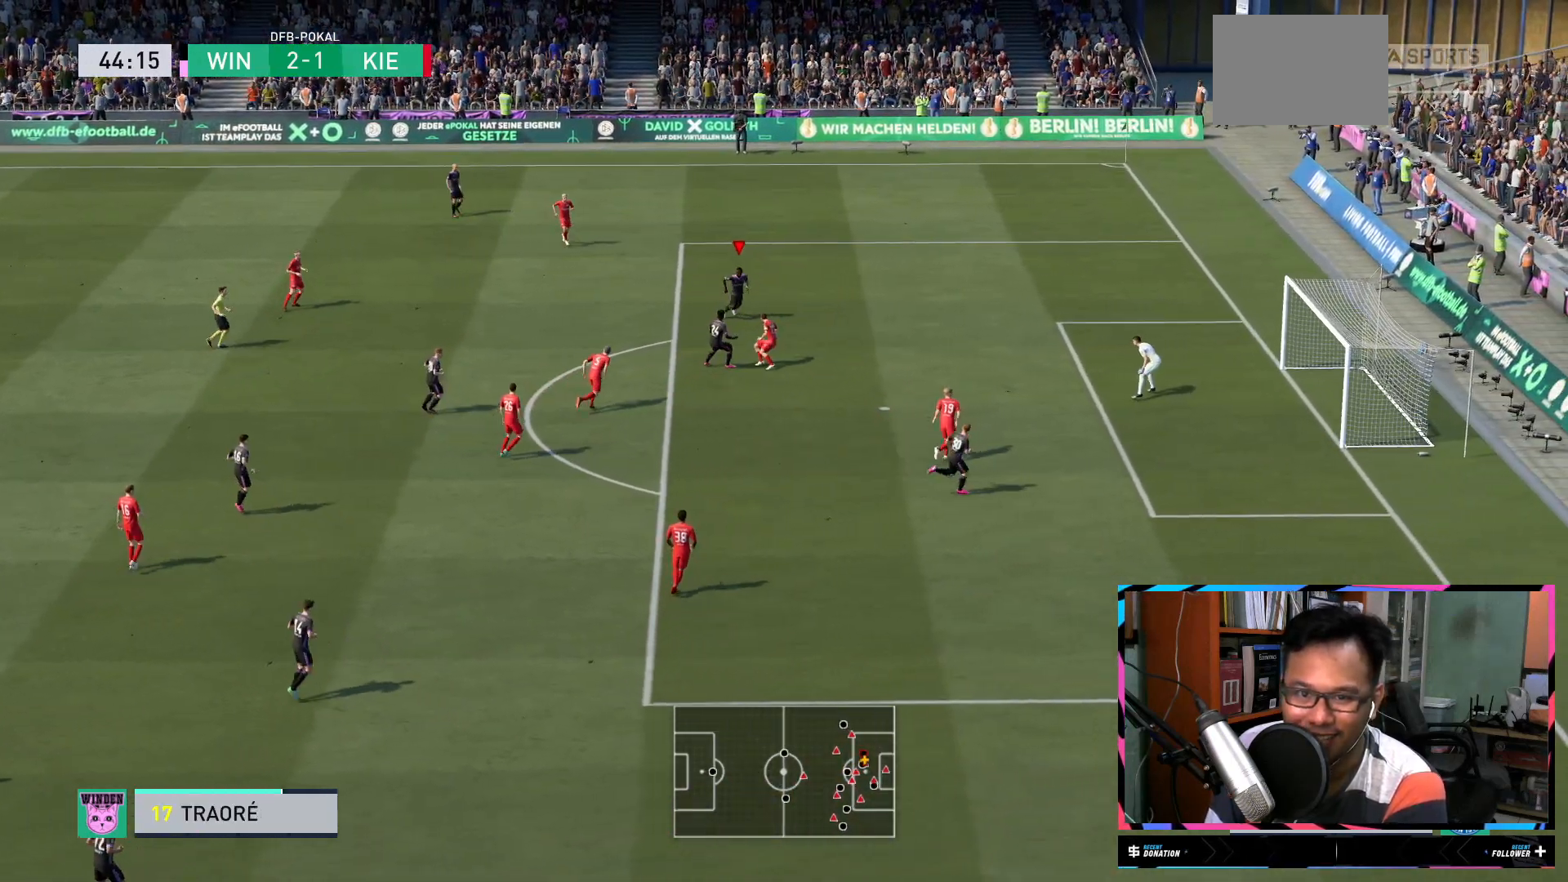
{"buttons": ["X"], "left_stick": "down-right", "right_stick": "center", "events": [[17, "R2", "down"], [17, "left_stick", "right"], [317, "left_stick", "down-right"], [351, "R2", "up"], [351, "X", "down"]]}
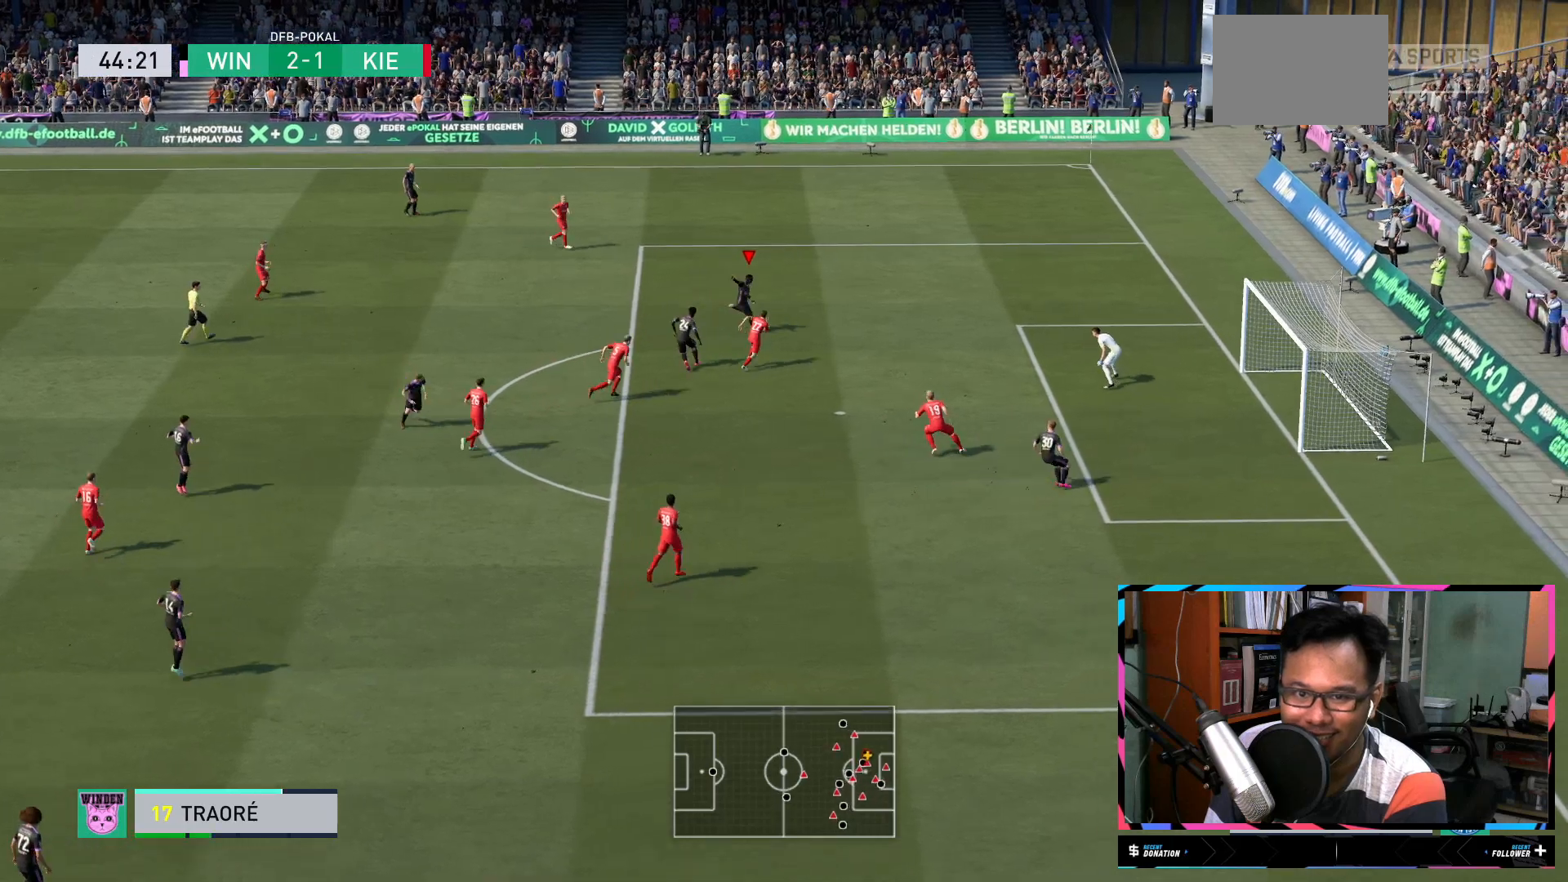
{"buttons": [], "left_stick": "down-right", "right_stick": "center", "events": [[50, "X", "up"]]}
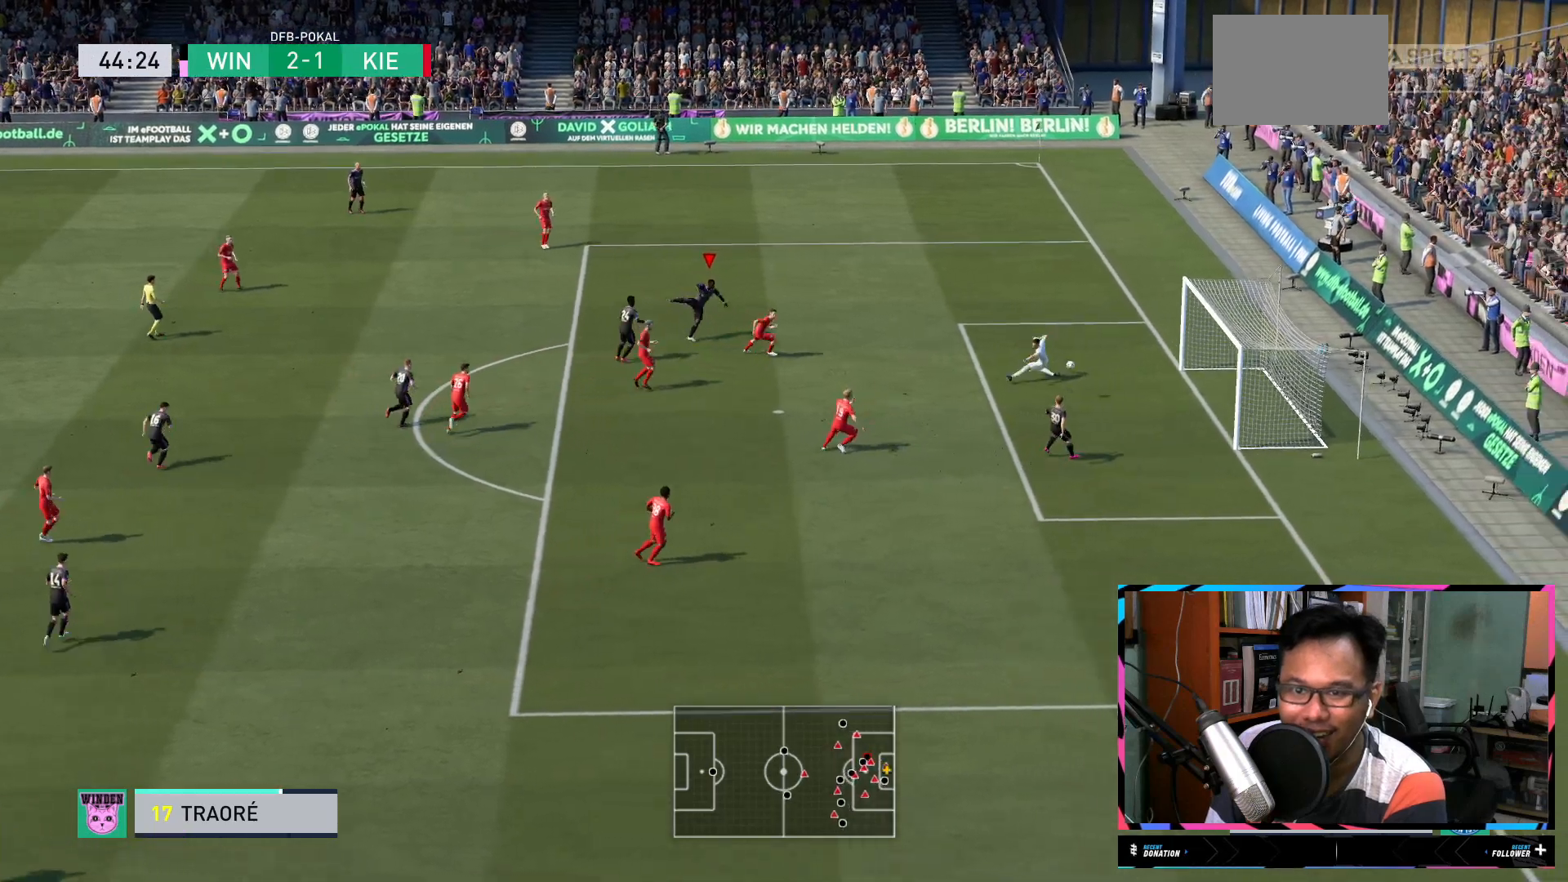
{"buttons": ["R2"], "left_stick": "up-right", "right_stick": "center", "events": [[250, "left_stick", "up-right"], [367, "R2", "down"]]}
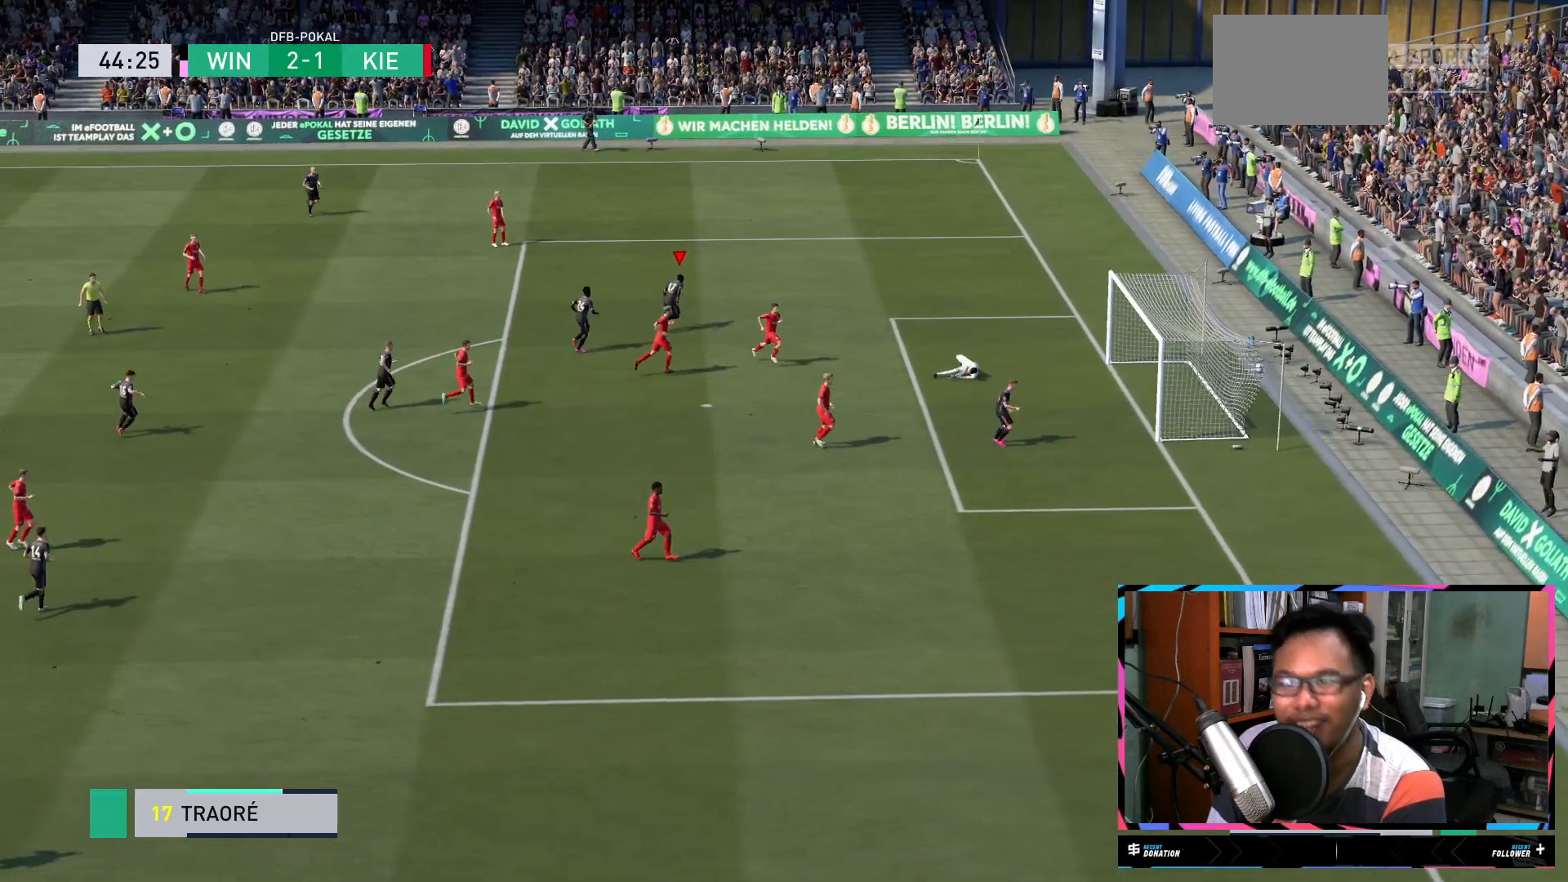
{"buttons": ["R2"], "left_stick": "up-right", "right_stick": "center", "events": []}
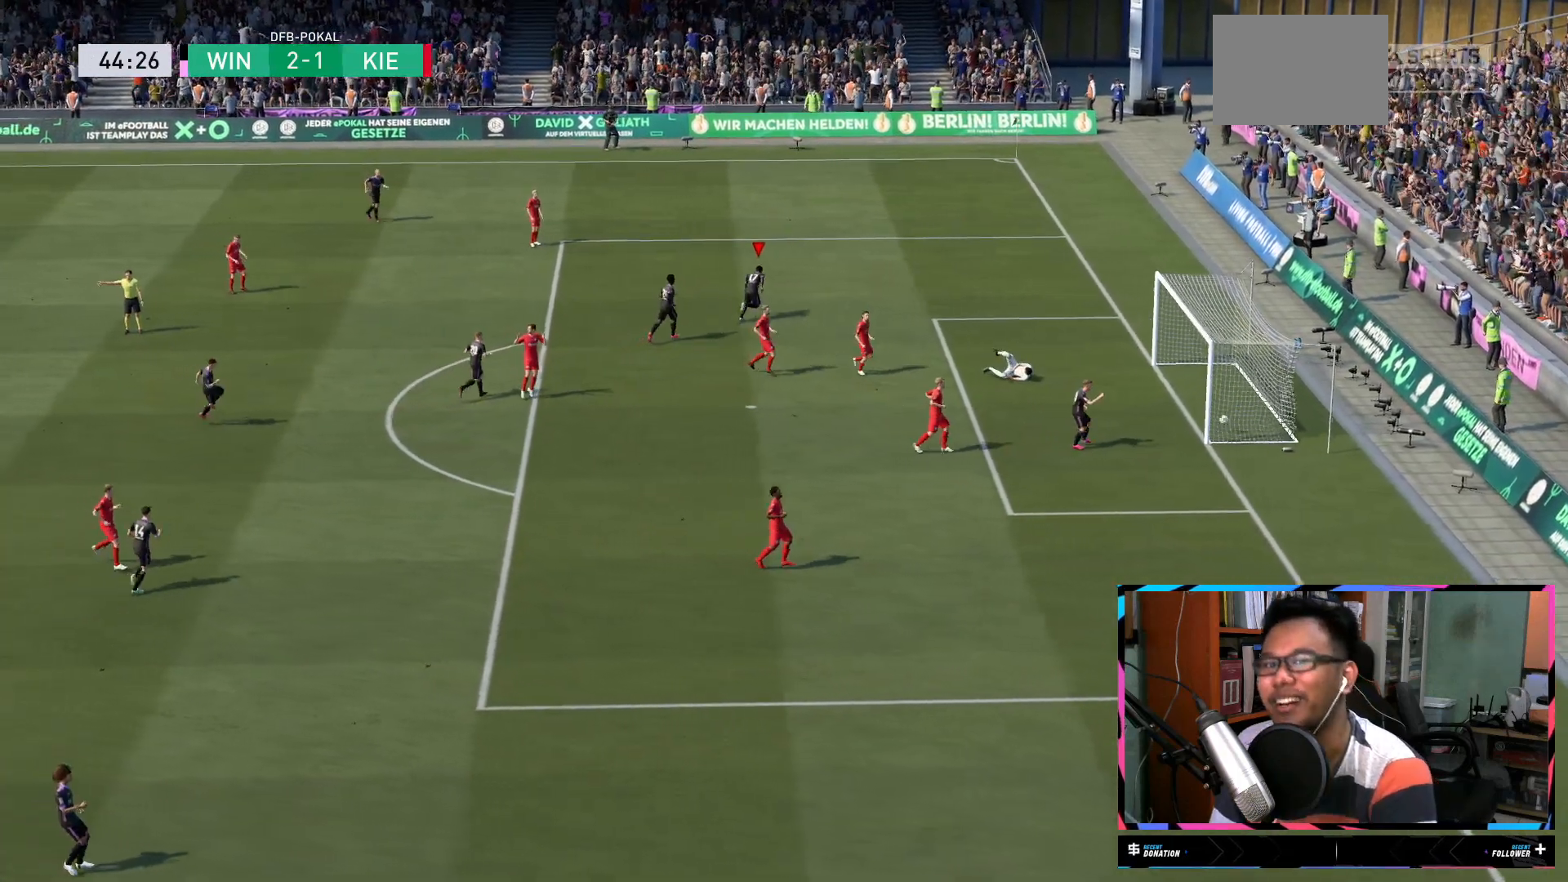
{"buttons": ["R2"], "left_stick": "up-right", "right_stick": "center", "events": []}
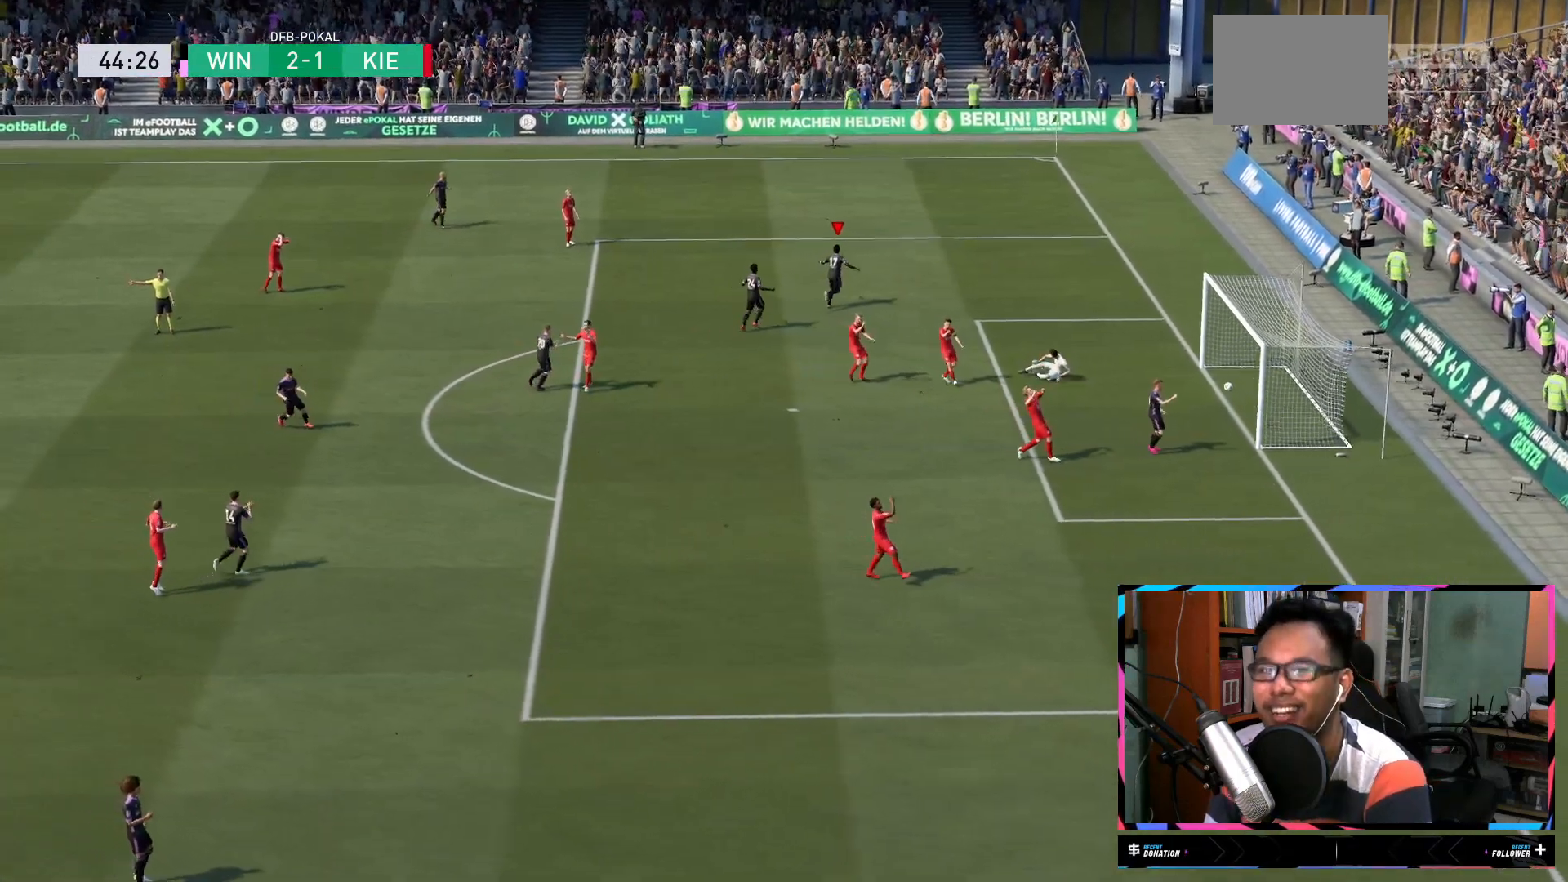
{"buttons": ["R2"], "left_stick": "up-right", "right_stick": "center", "events": []}
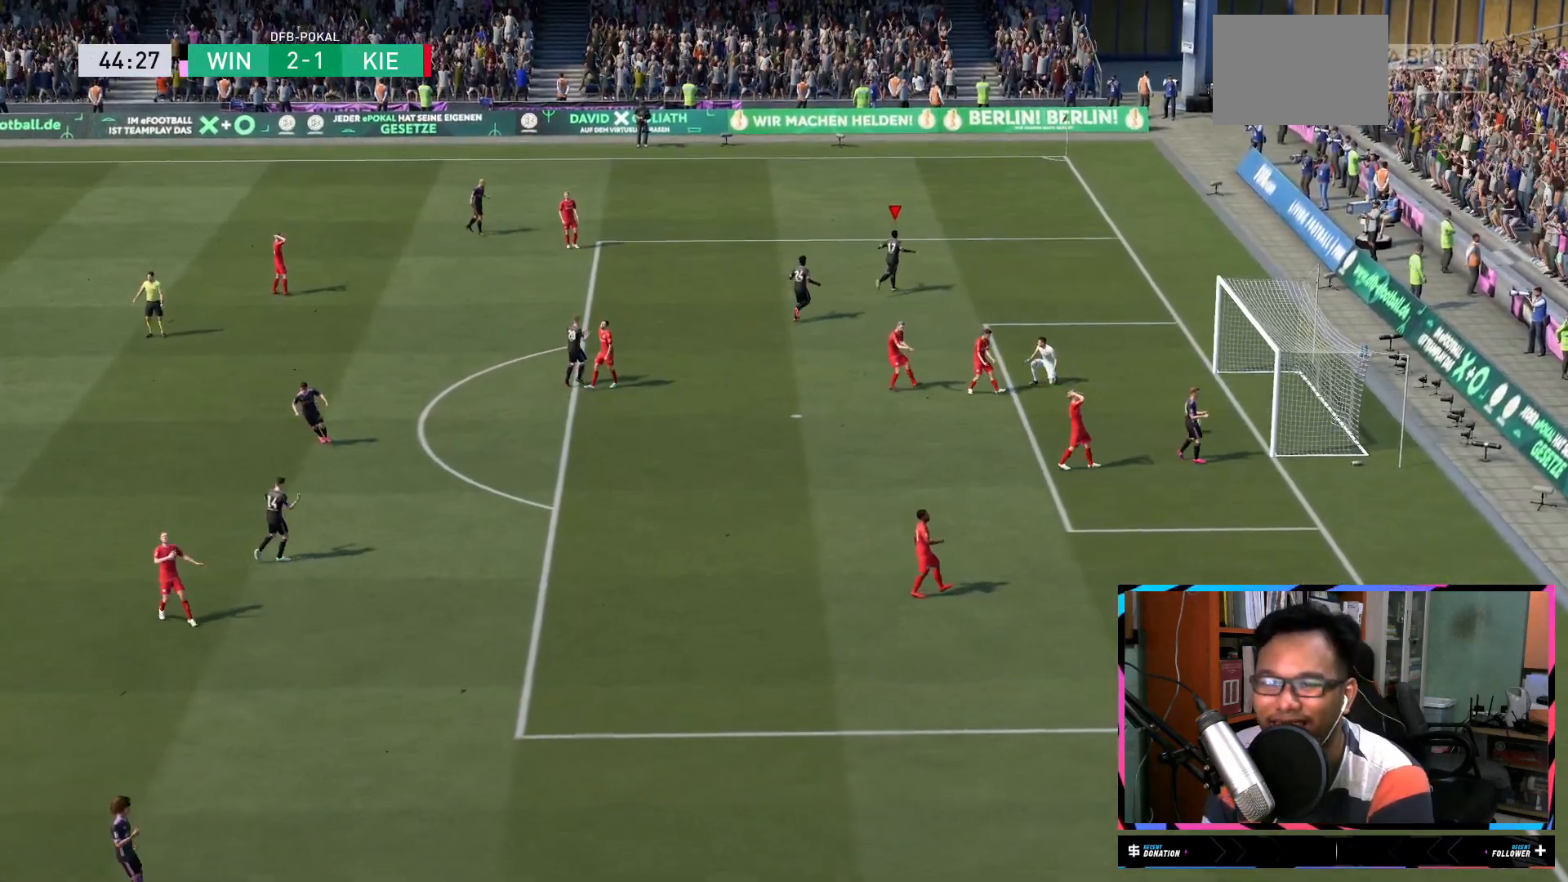
{"buttons": ["A", "R2"], "left_stick": "up-right", "right_stick": "center", "events": [[434, "A", "down"]]}
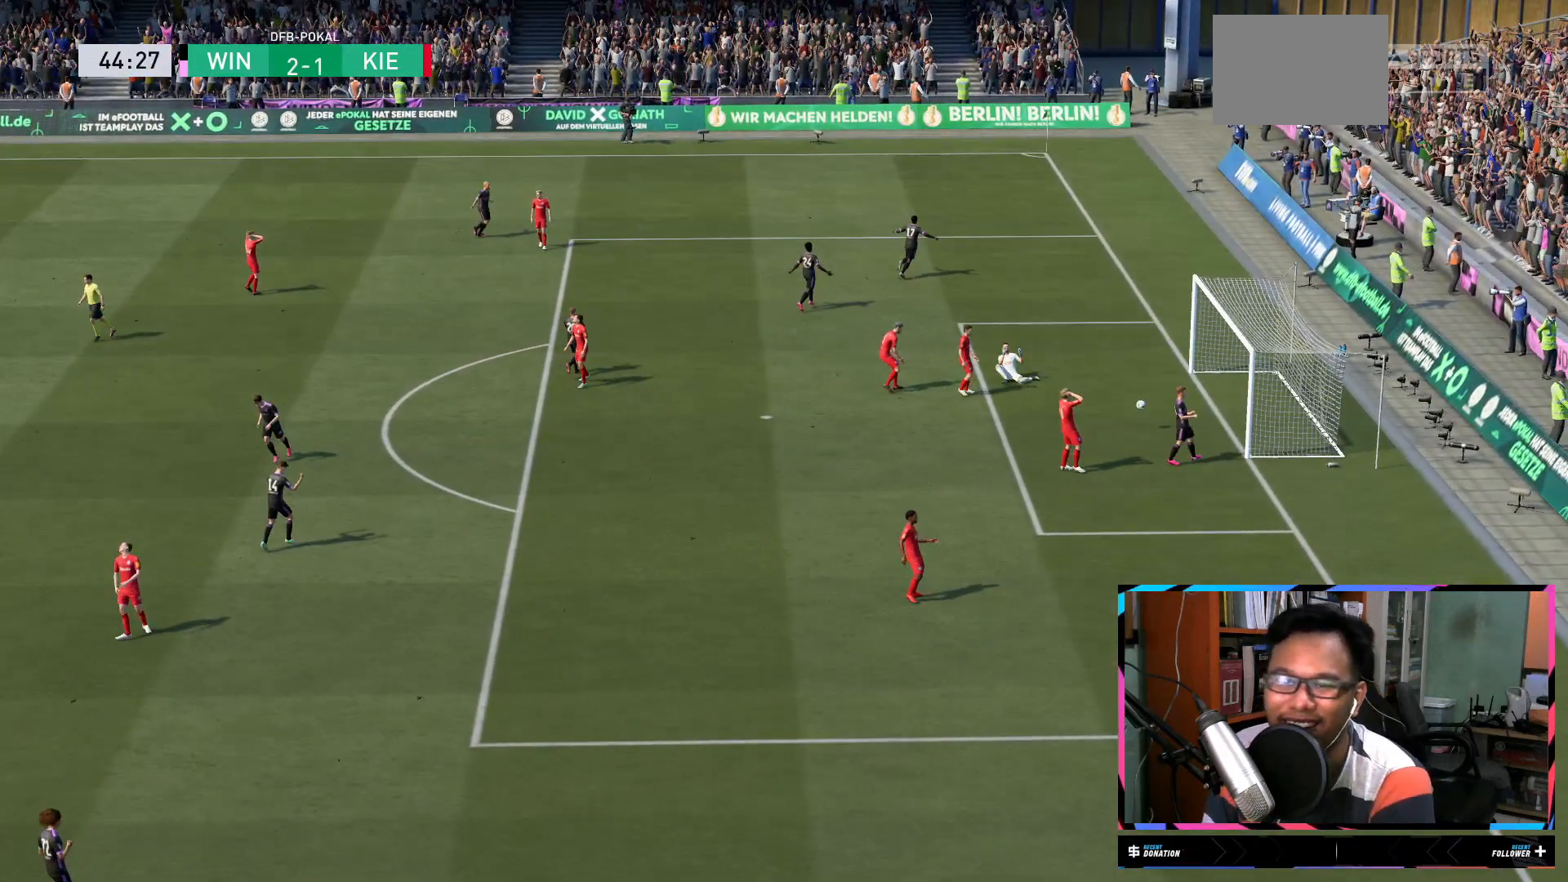
{"buttons": ["R2"], "left_stick": "up-right", "right_stick": "center", "events": [[83, "A", "up"]]}
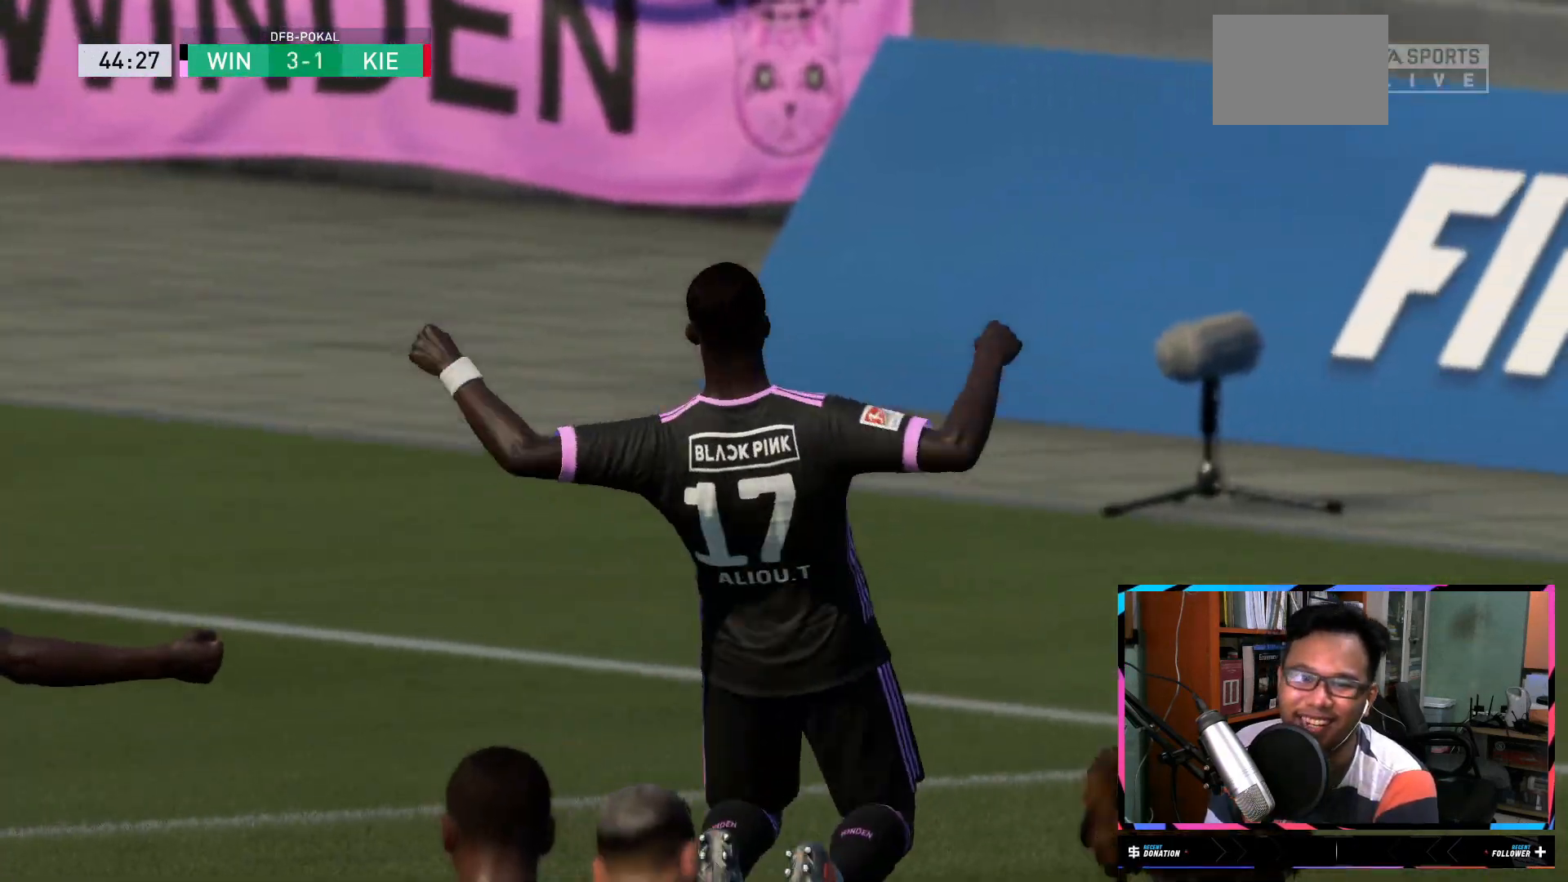
{"buttons": [], "left_stick": "up-right", "right_stick": "center", "events": [[451, "R2", "up"]]}
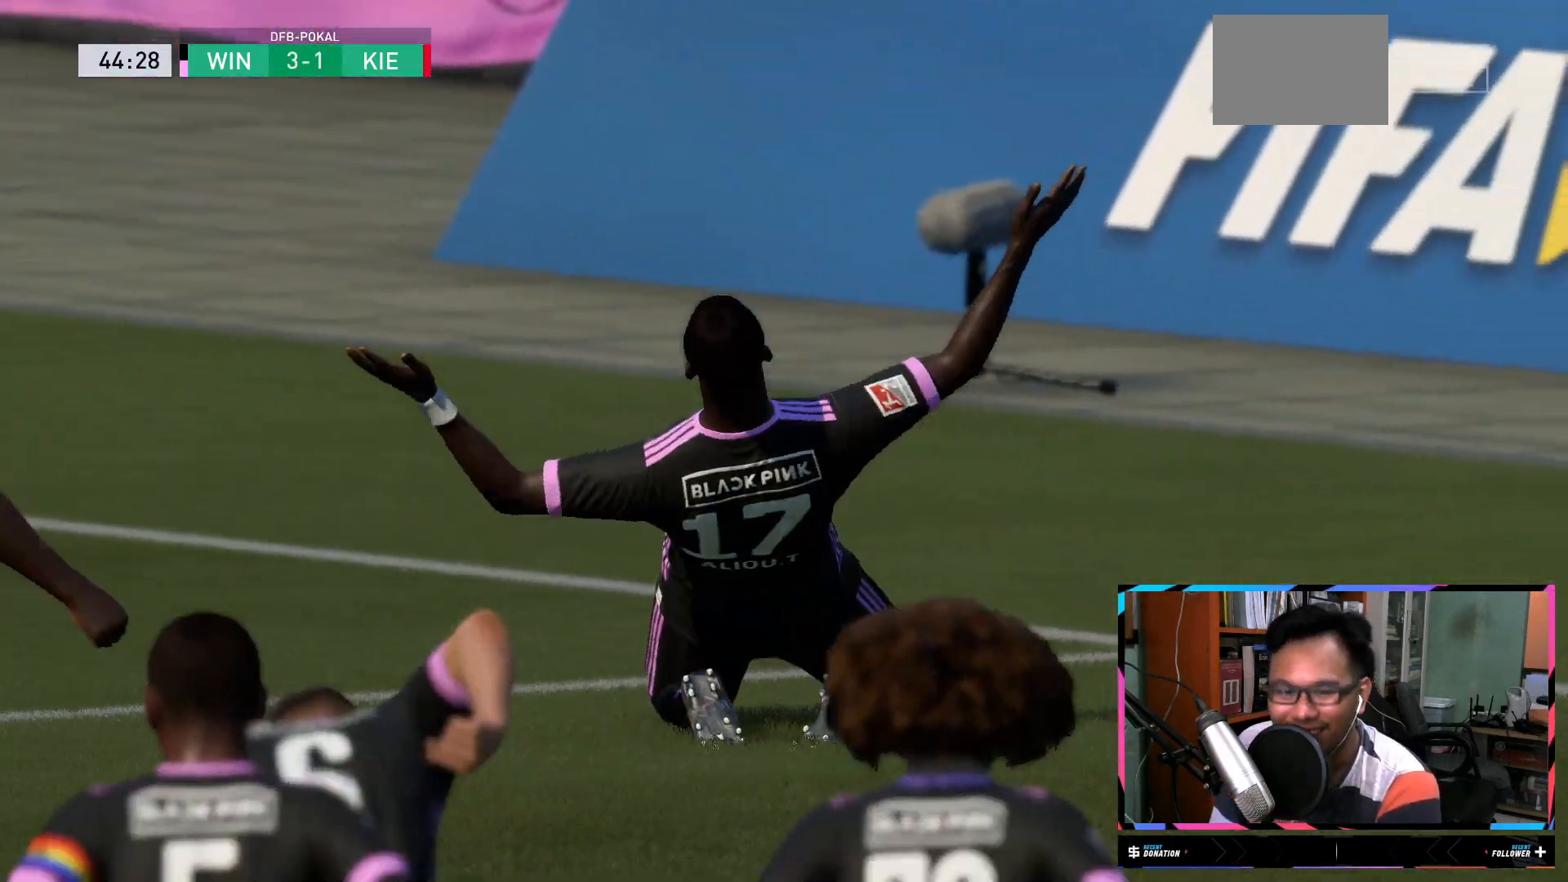
{"buttons": [], "left_stick": "center", "right_stick": "center", "events": [[67, "left_stick", "center"]]}